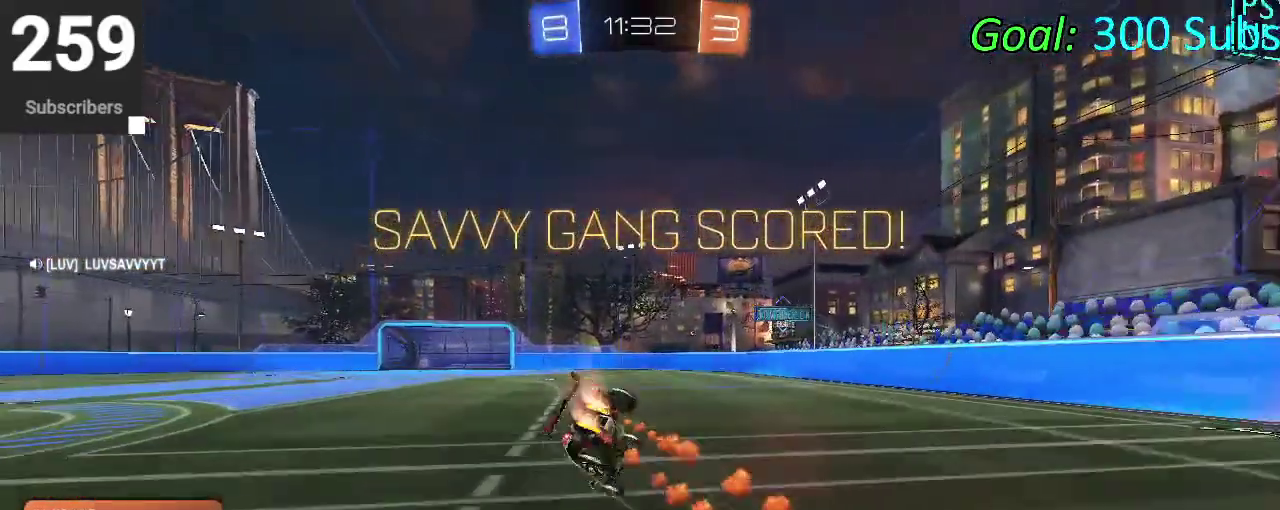
Gameplay with a controller (PlayStation layout); each line is a JSON object with the inputs held at the frame after it. "events" lists button and stick changes between this image and that frame as [ms after this image, input, new state], when the widget could be followed in between. Not read: L1 R1.
{"buttons": ["DPAD_DOWN"], "left_stick": "center", "right_stick": "center", "events": [[483, "DPAD_DOWN", "down"]]}
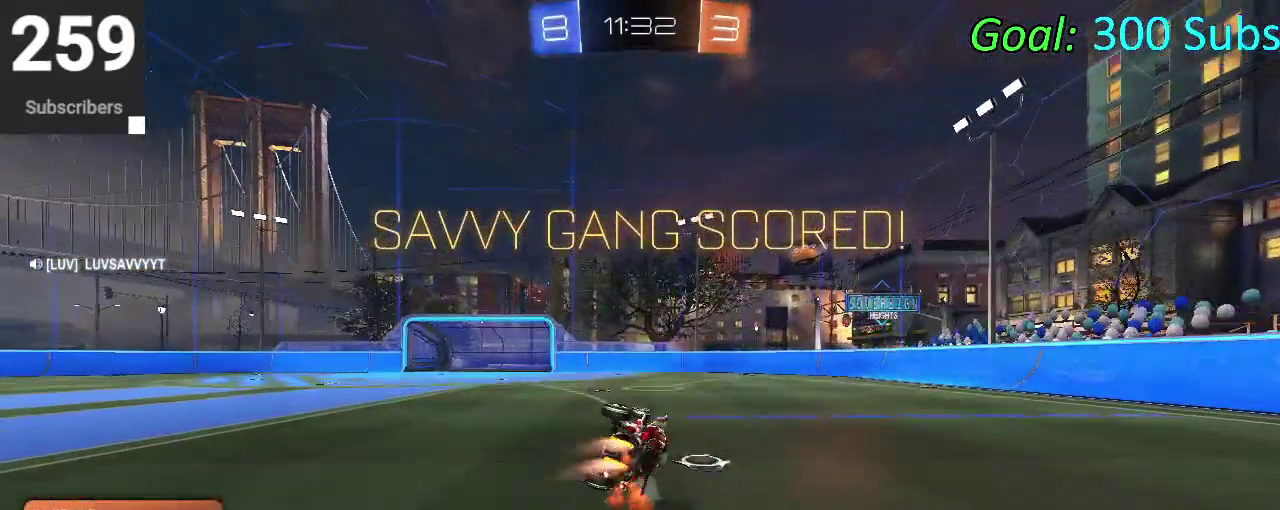
{"buttons": ["DPAD_DOWN"], "left_stick": "center", "right_stick": "center", "events": []}
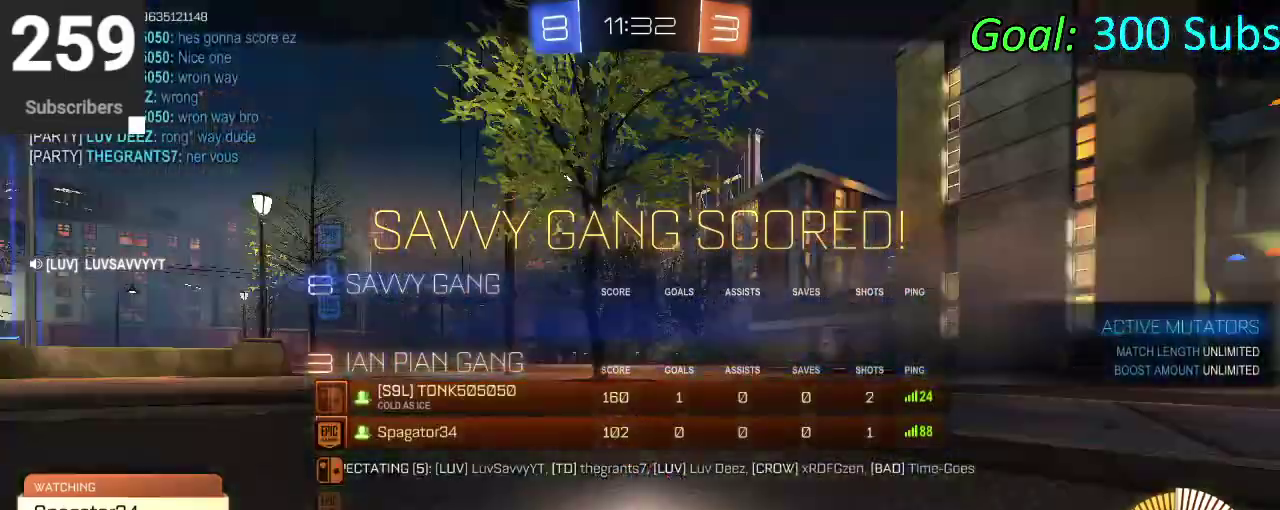
{"buttons": ["DPAD_DOWN"], "left_stick": "center", "right_stick": "center", "events": []}
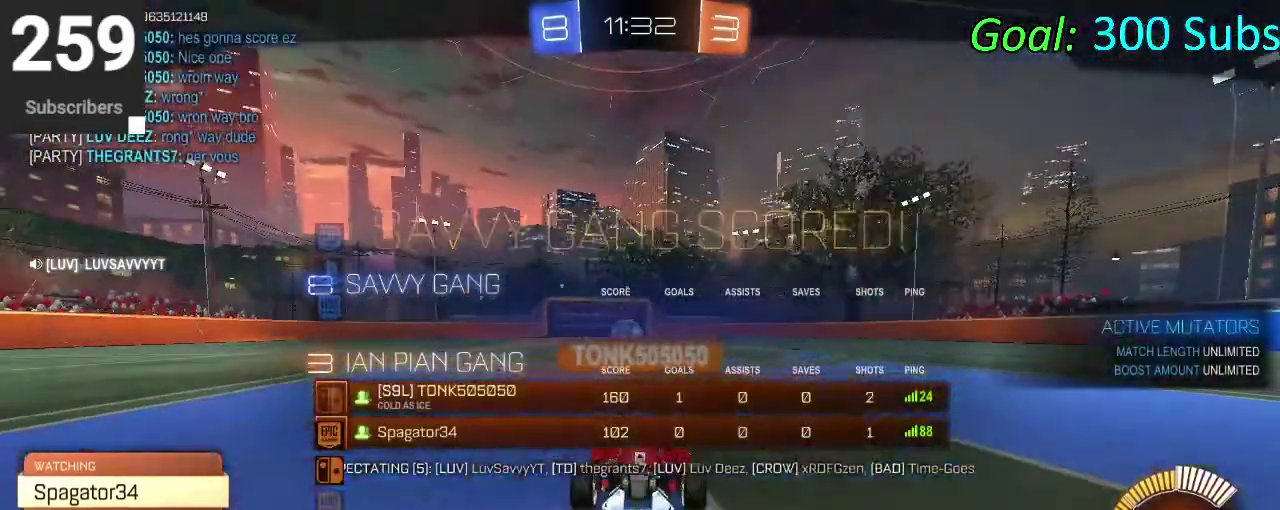
{"buttons": ["DPAD_DOWN"], "left_stick": "center", "right_stick": "center", "events": []}
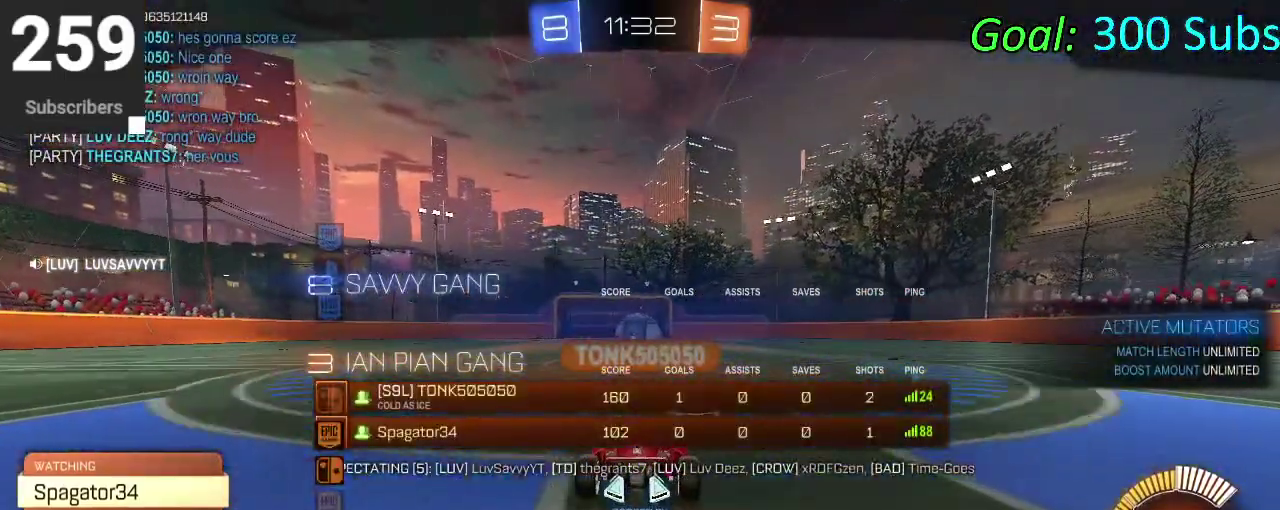
{"buttons": ["DPAD_DOWN"], "left_stick": "center", "right_stick": "center", "events": []}
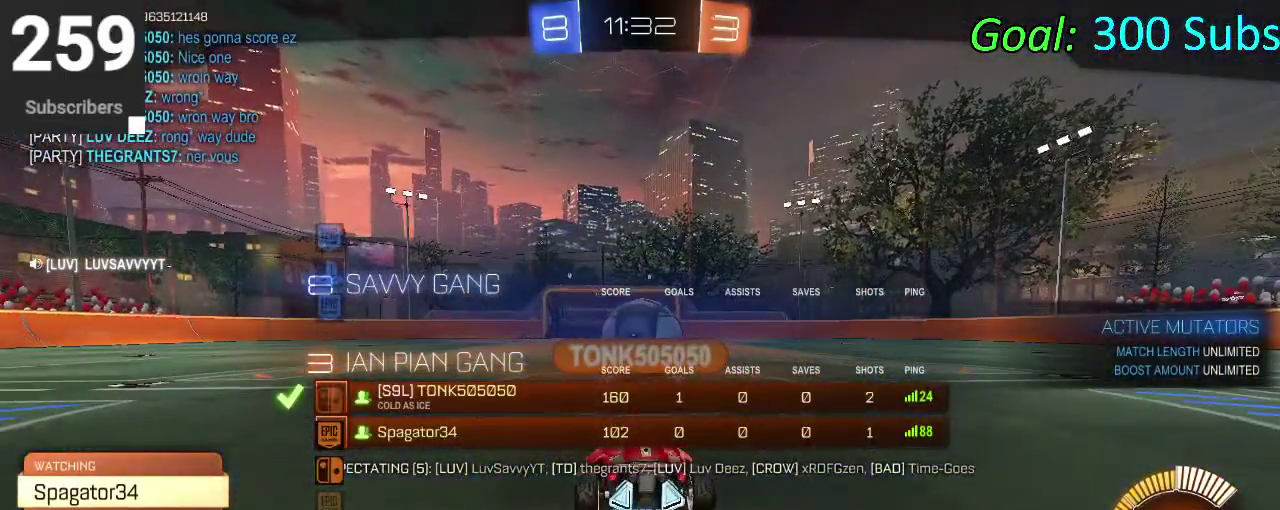
{"buttons": ["DPAD_DOWN"], "left_stick": "center", "right_stick": "center", "events": []}
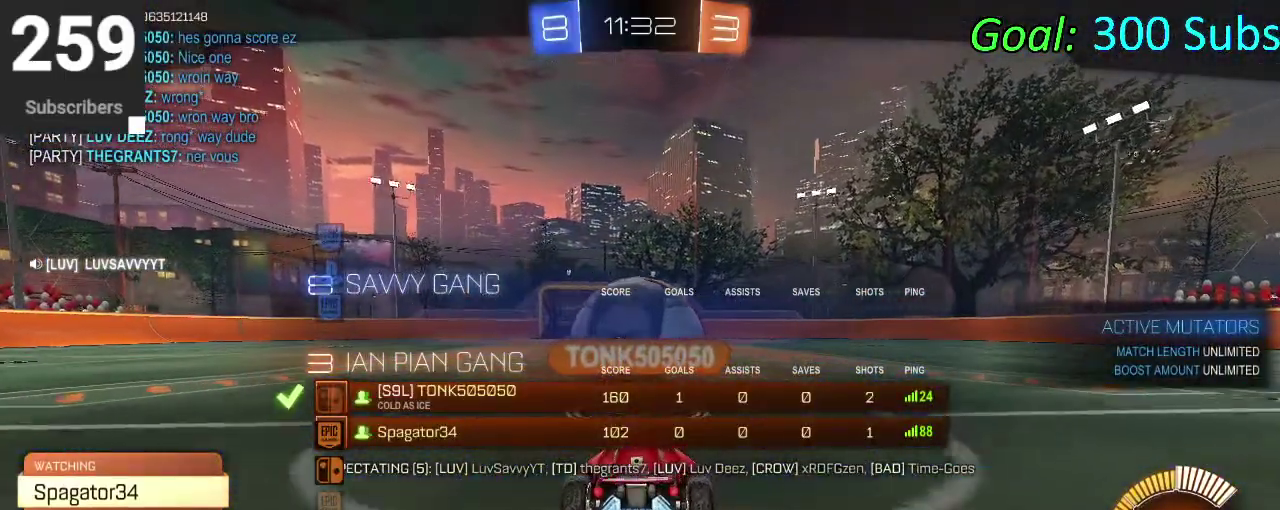
{"buttons": ["DPAD_DOWN"], "left_stick": "center", "right_stick": "center", "events": []}
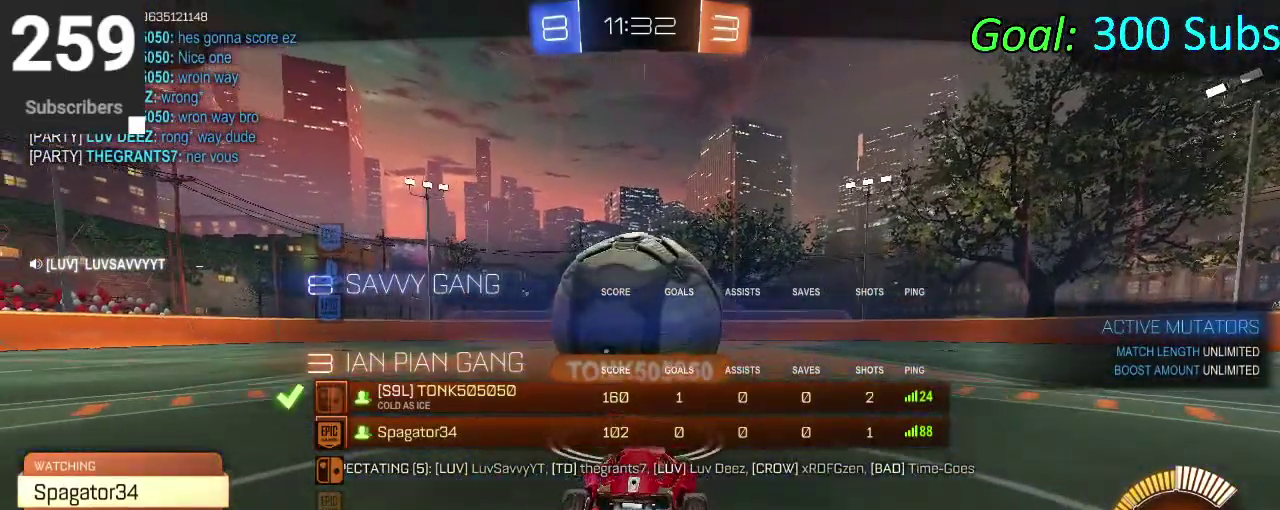
{"buttons": ["DPAD_DOWN"], "left_stick": "center", "right_stick": "center", "events": []}
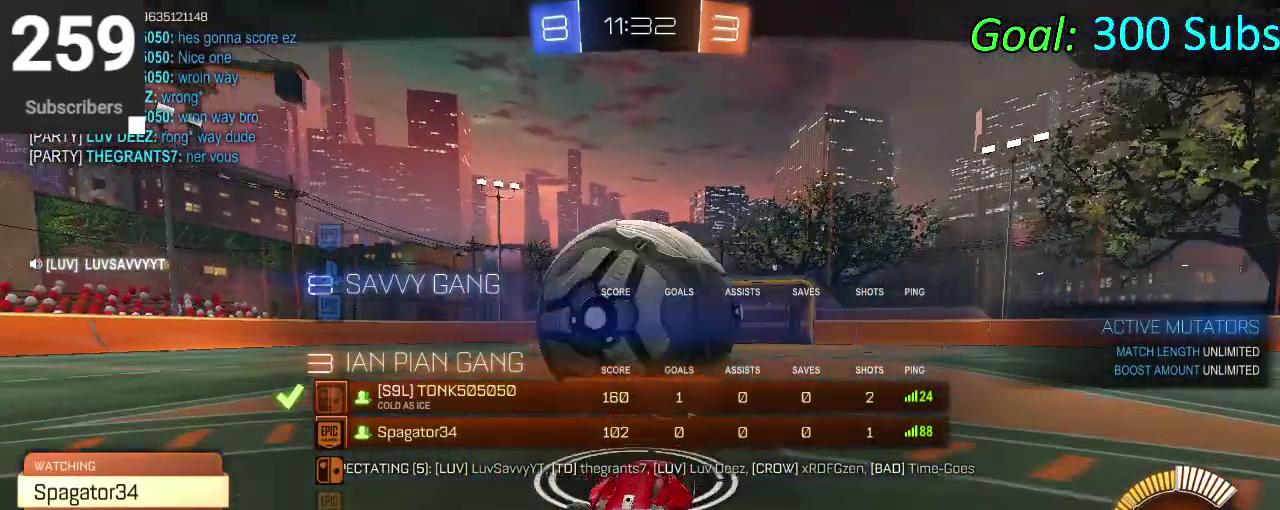
{"buttons": ["DPAD_DOWN"], "left_stick": "center", "right_stick": "center", "events": []}
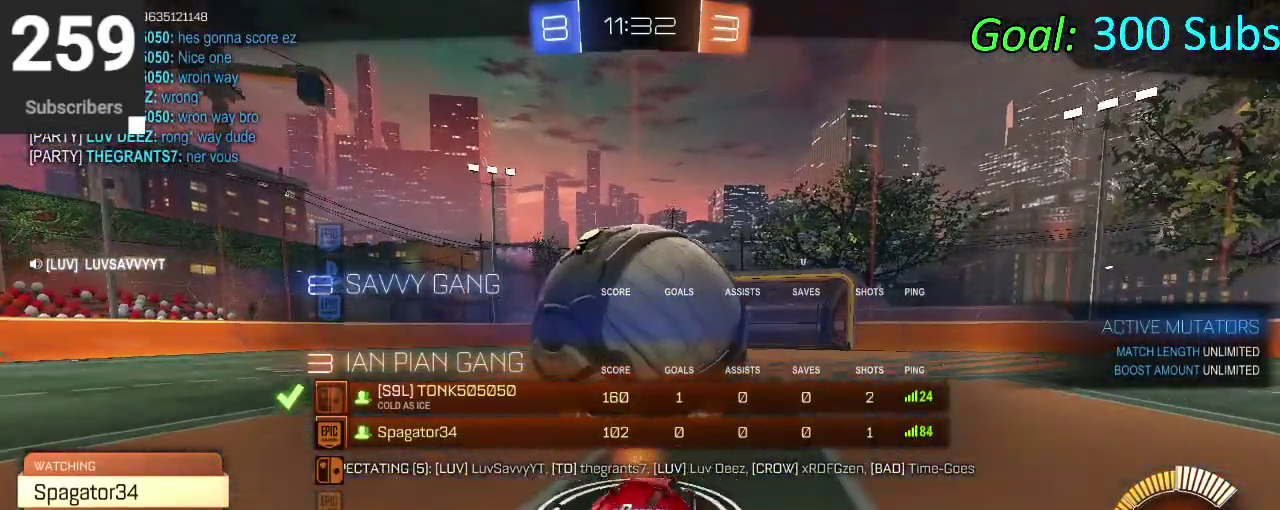
{"buttons": ["DPAD_DOWN"], "left_stick": "center", "right_stick": "center", "events": []}
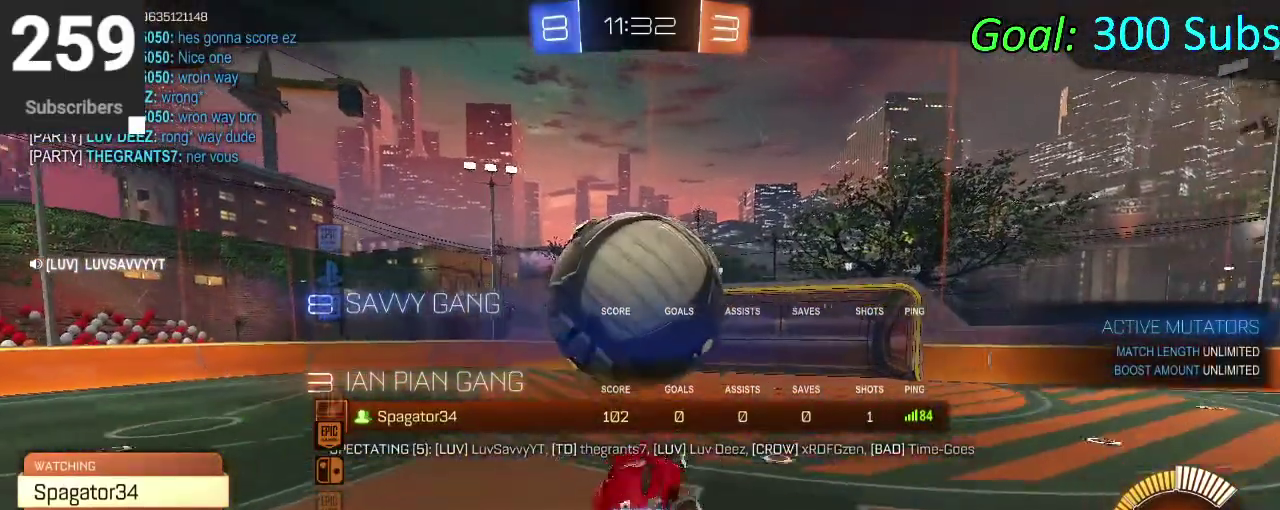
{"buttons": ["DPAD_DOWN"], "left_stick": "center", "right_stick": "center", "events": []}
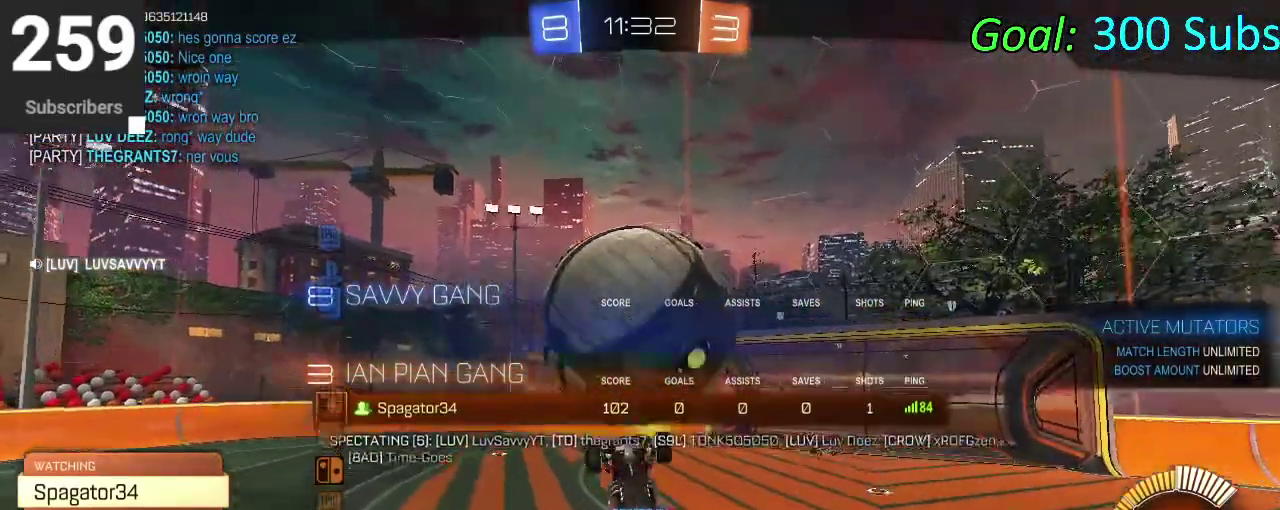
{"buttons": ["DPAD_DOWN"], "left_stick": "center", "right_stick": "center", "events": []}
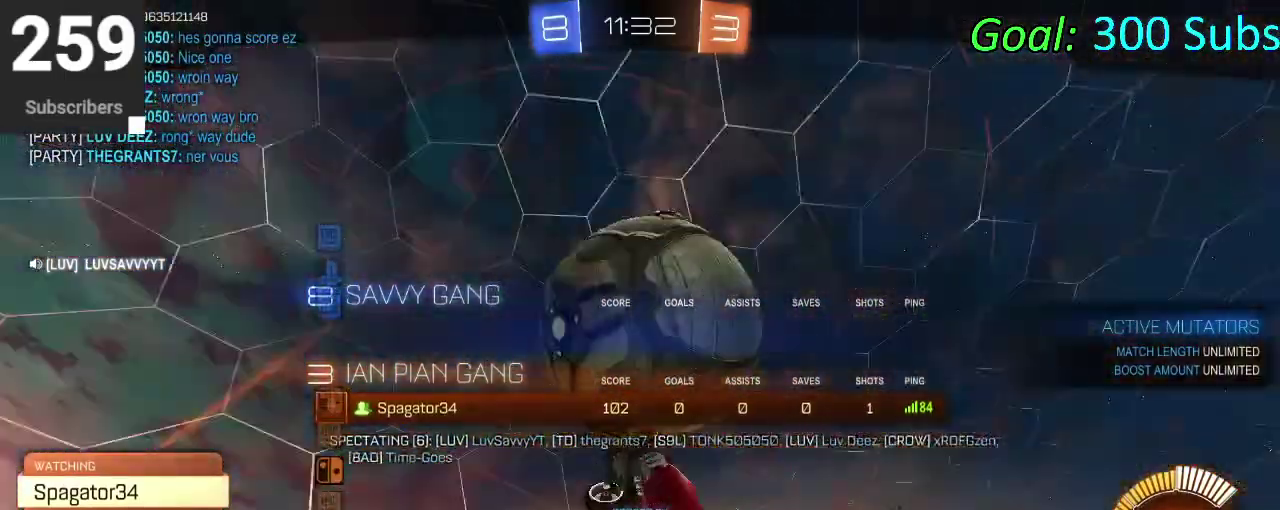
{"buttons": ["DPAD_DOWN"], "left_stick": "center", "right_stick": "center", "events": []}
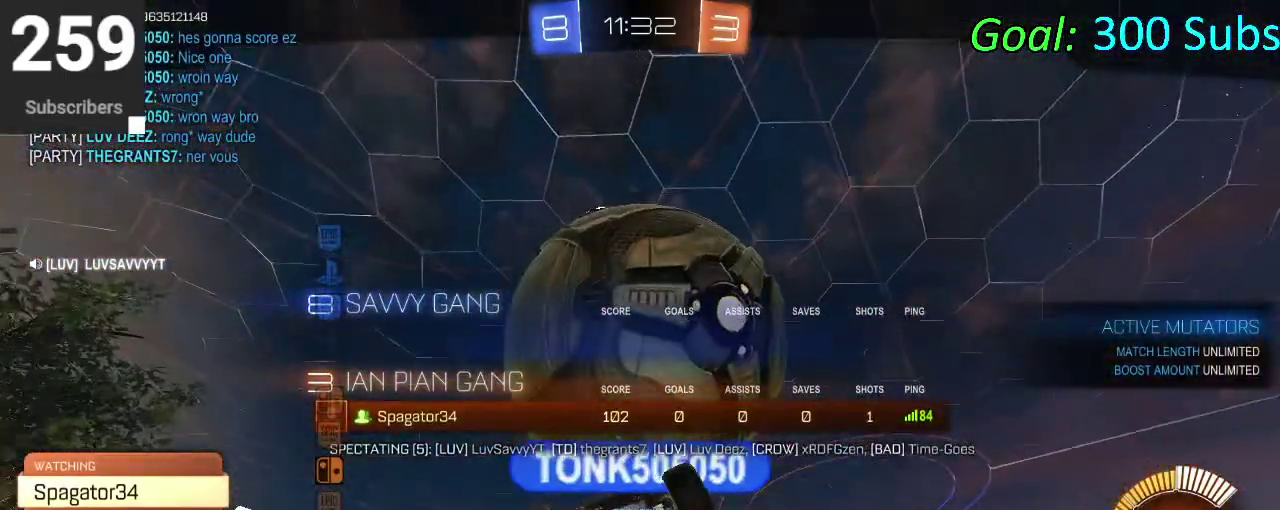
{"buttons": ["DPAD_DOWN"], "left_stick": "center", "right_stick": "center", "events": []}
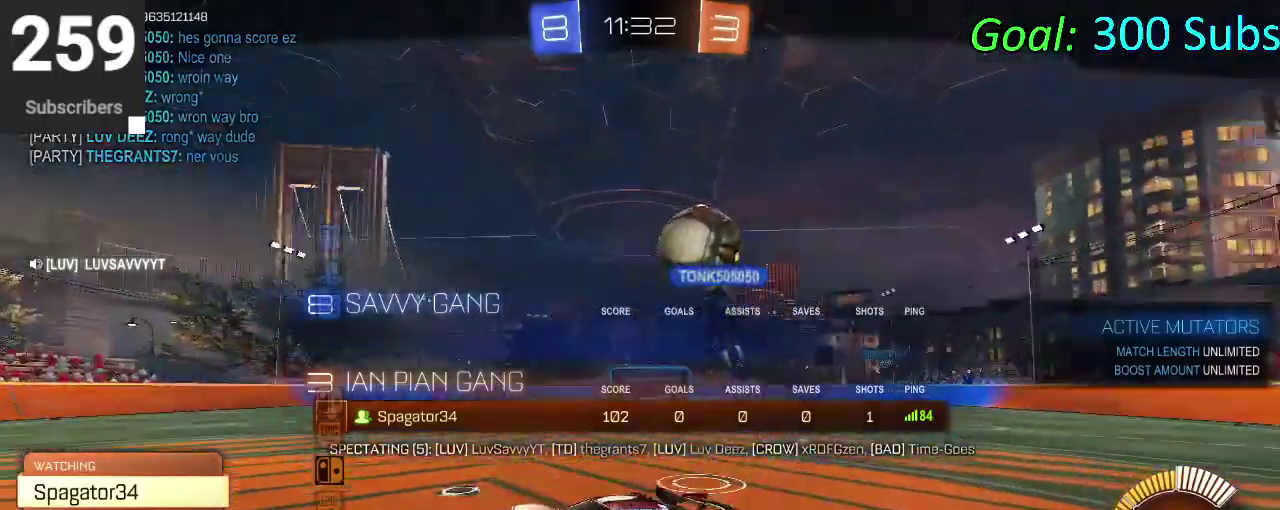
{"buttons": ["DPAD_DOWN"], "left_stick": "center", "right_stick": "center", "events": []}
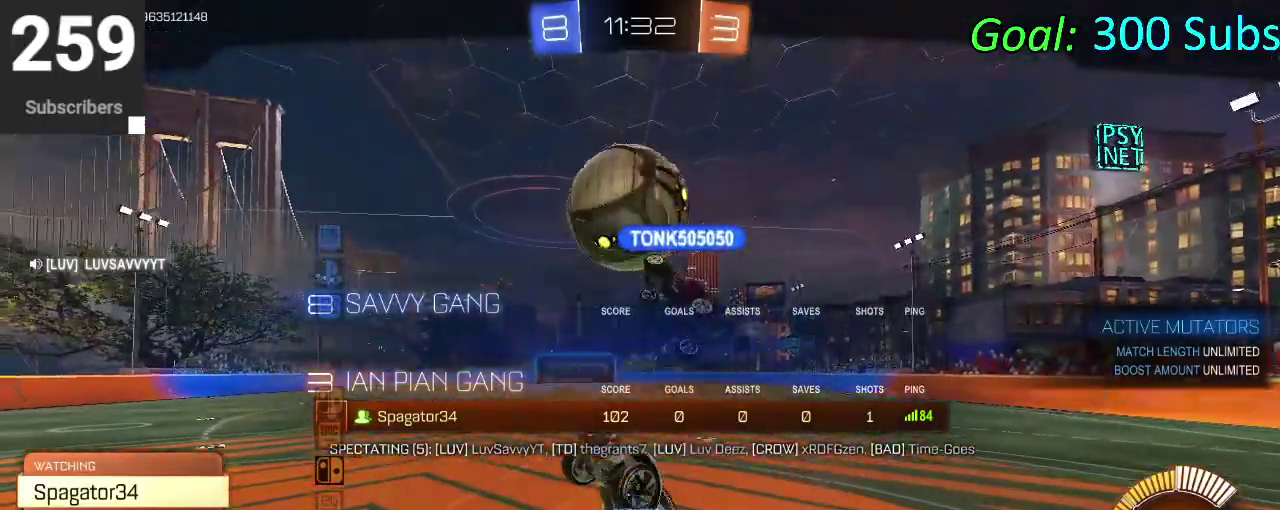
{"buttons": ["DPAD_DOWN"], "left_stick": "center", "right_stick": "center", "events": []}
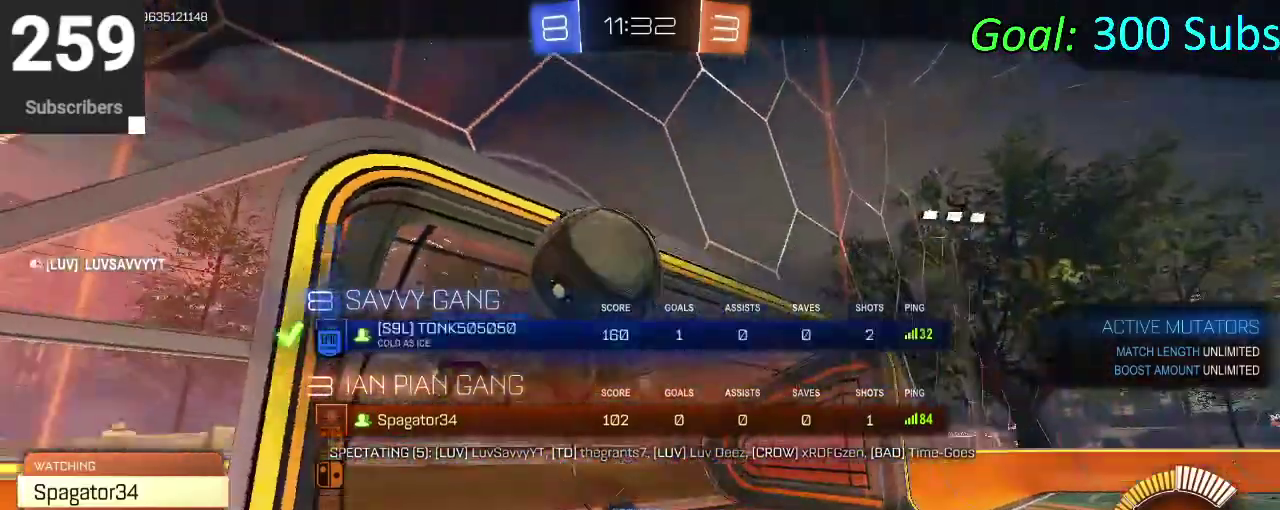
{"buttons": ["DPAD_DOWN"], "left_stick": "center", "right_stick": "center", "events": []}
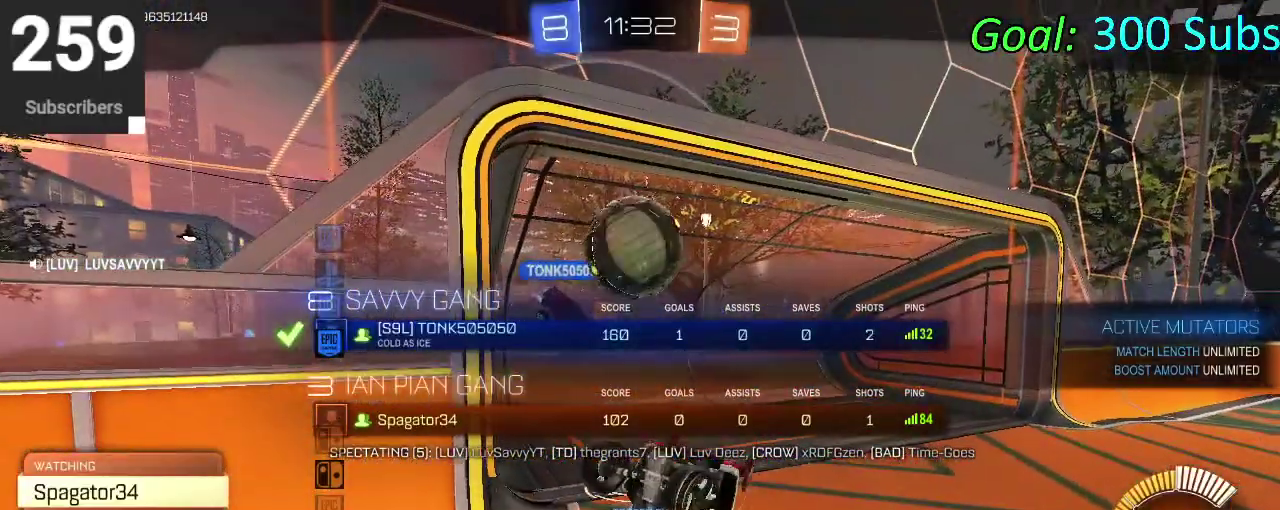
{"buttons": ["DPAD_DOWN"], "left_stick": "center", "right_stick": "center", "events": []}
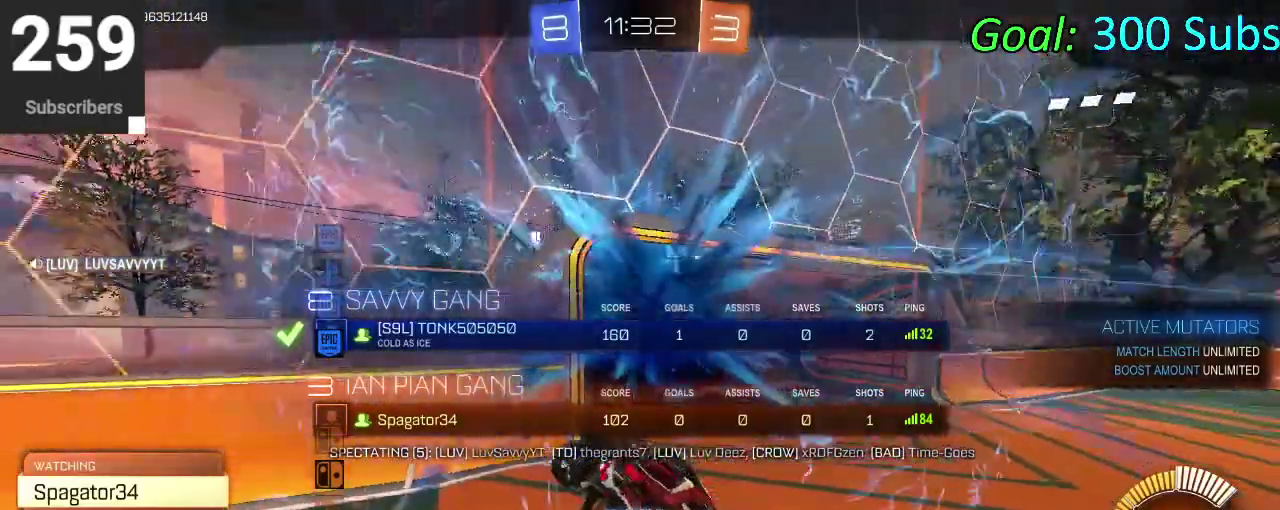
{"buttons": ["DPAD_DOWN"], "left_stick": "center", "right_stick": "center", "events": []}
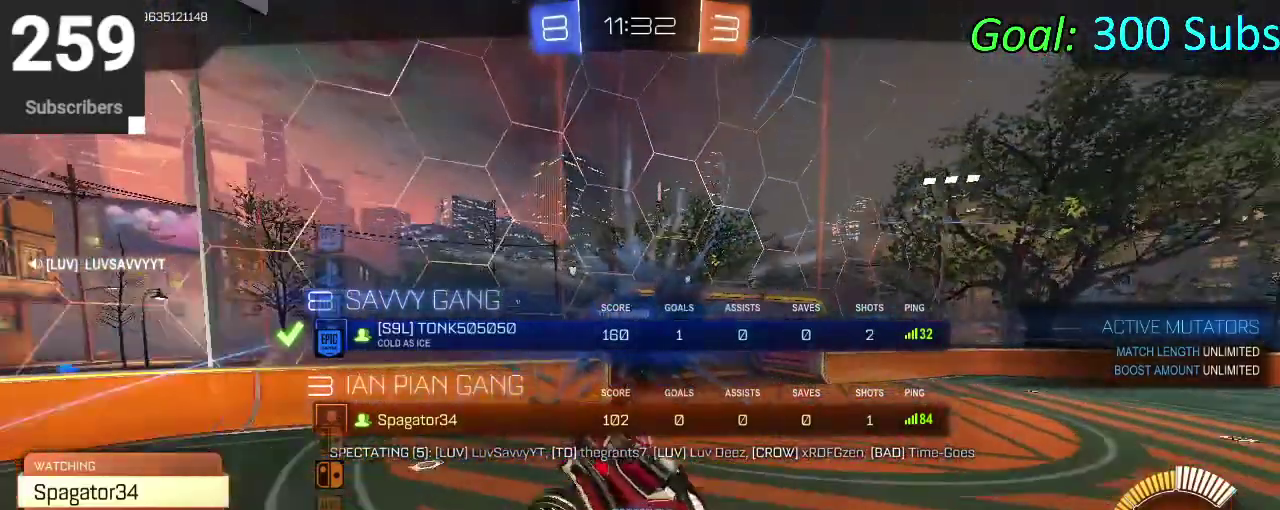
{"buttons": ["DPAD_DOWN"], "left_stick": "center", "right_stick": "center", "events": []}
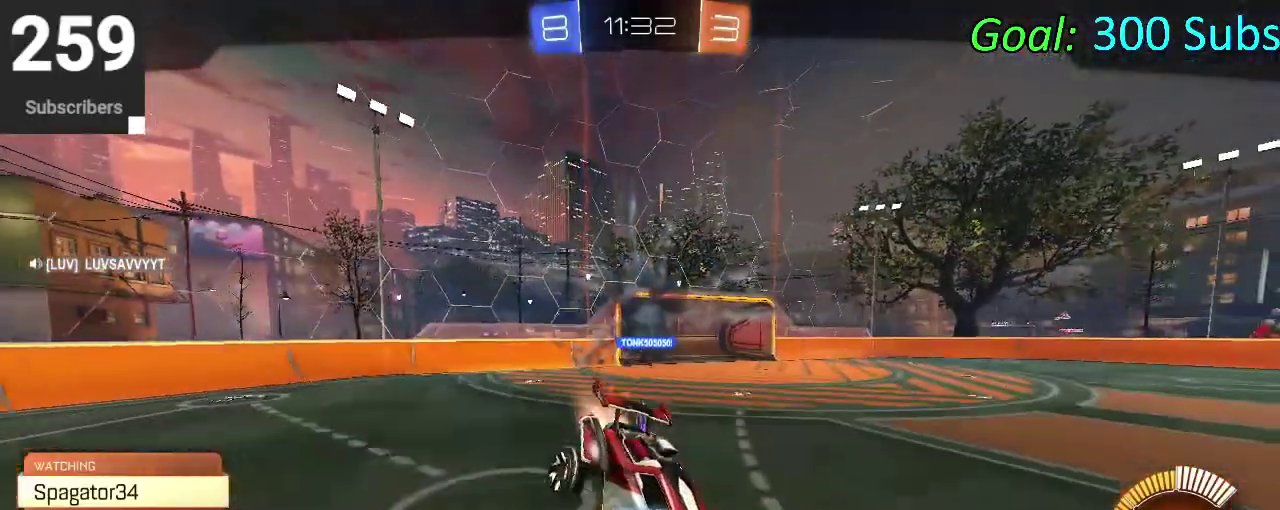
{"buttons": ["DPAD_DOWN"], "left_stick": "center", "right_stick": "center", "events": [[233, "TOUCHPAD", "down"], [367, "TOUCHPAD", "up"]]}
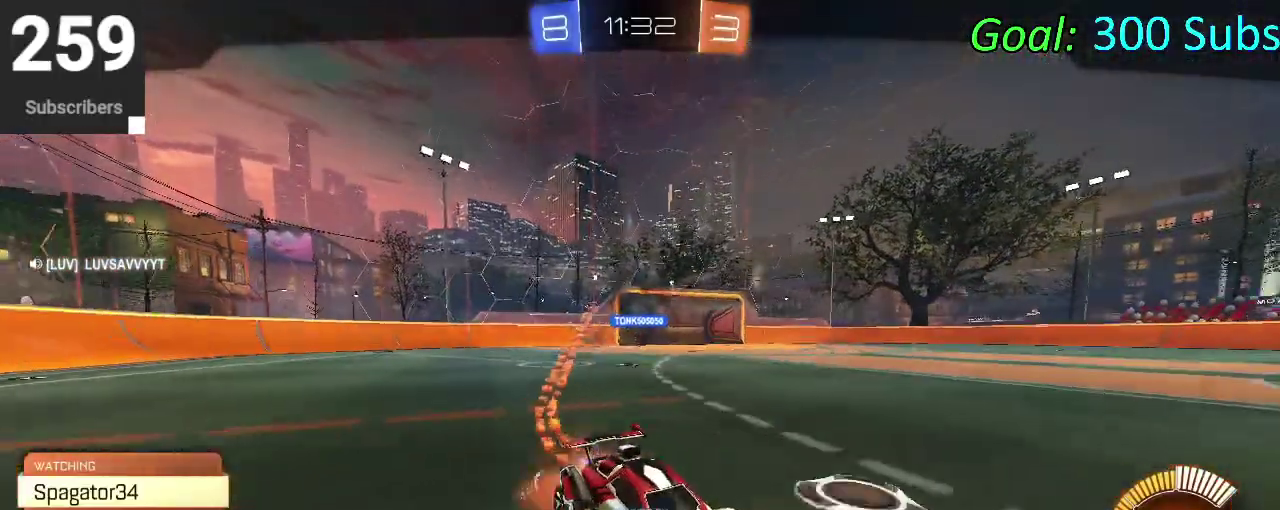
{"buttons": ["DPAD_DOWN"], "left_stick": "center", "right_stick": "center", "events": [[150, "START", "down"], [267, "START", "up"]]}
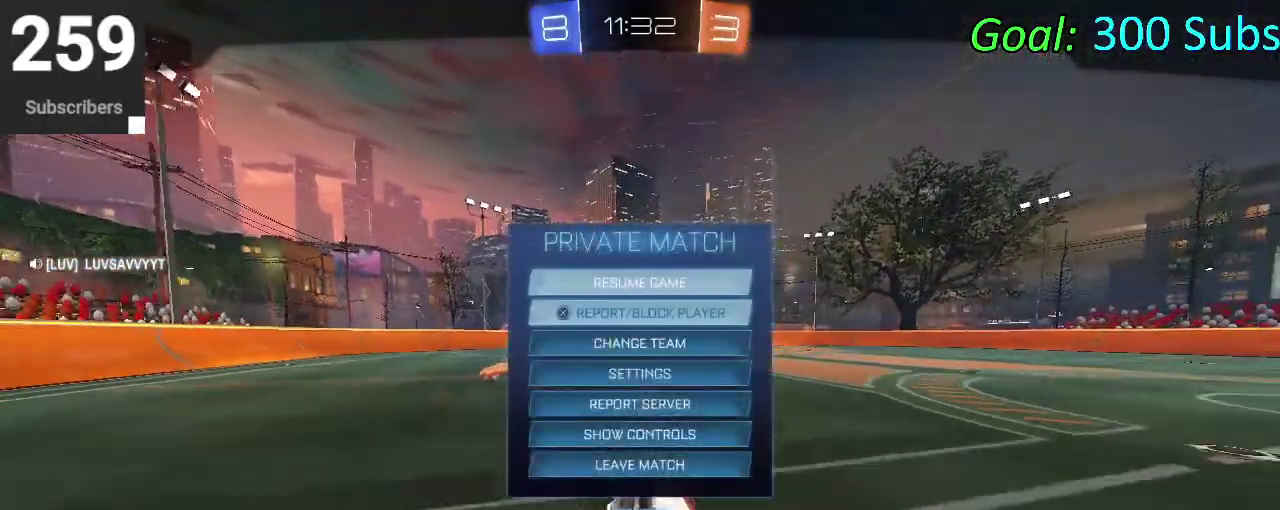
{"buttons": [], "left_stick": "center", "right_stick": "center", "events": [[50, "DPAD_DOWN", "up"], [150, "DPAD_DOWN", "down"], [233, "DPAD_DOWN", "up"], [283, "CROSS", "down"], [383, "CROSS", "up"]]}
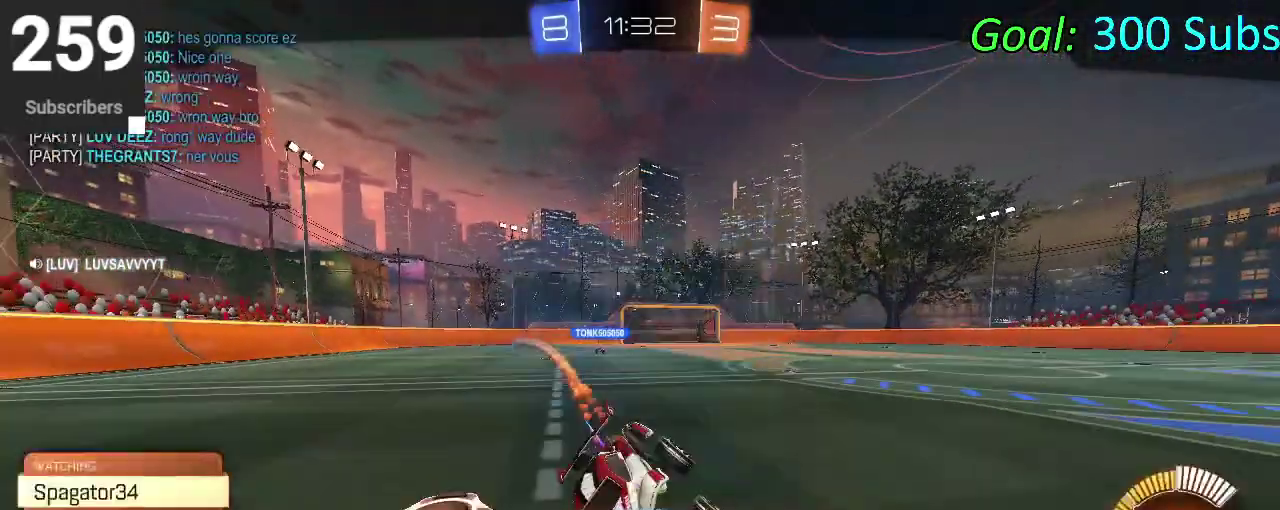
{"buttons": [], "left_stick": "center", "right_stick": "center", "events": []}
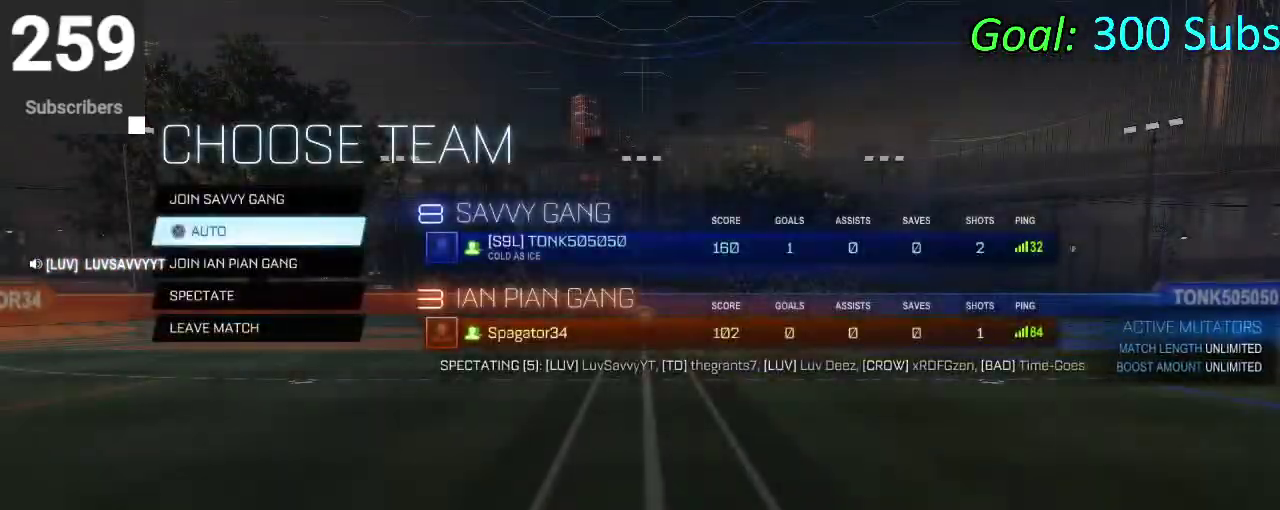
{"buttons": [], "left_stick": "center", "right_stick": "center", "events": [[250, "DPAD_UP", "down"], [350, "DPAD_UP", "up"]]}
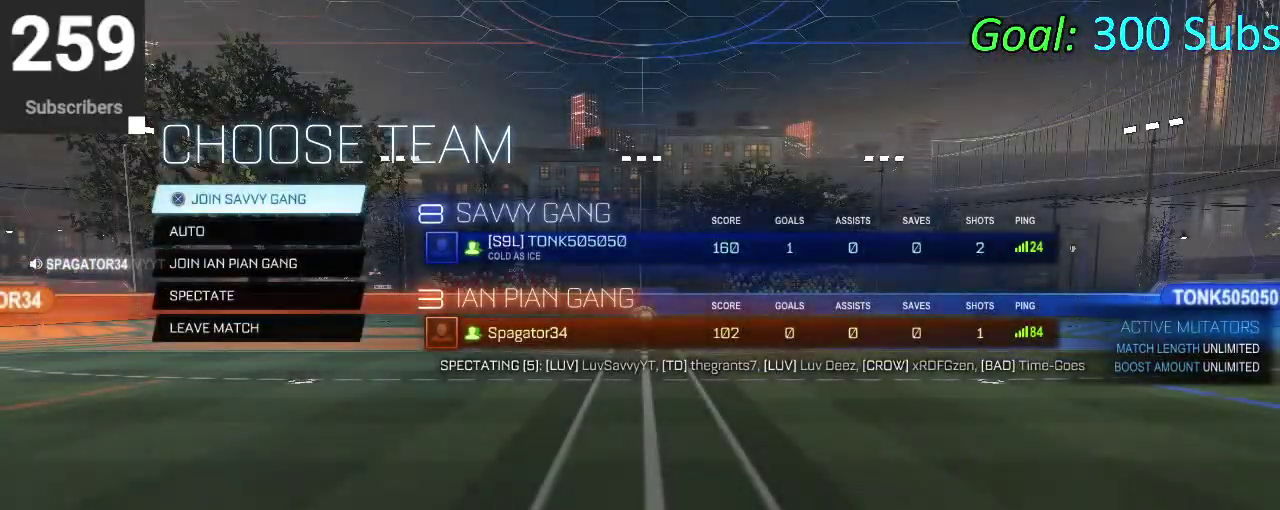
{"buttons": ["DPAD_DOWN"], "left_stick": "center", "right_stick": "center", "events": [[283, "DPAD_DOWN", "down"], [367, "DPAD_DOWN", "up"], [467, "DPAD_DOWN", "down"]]}